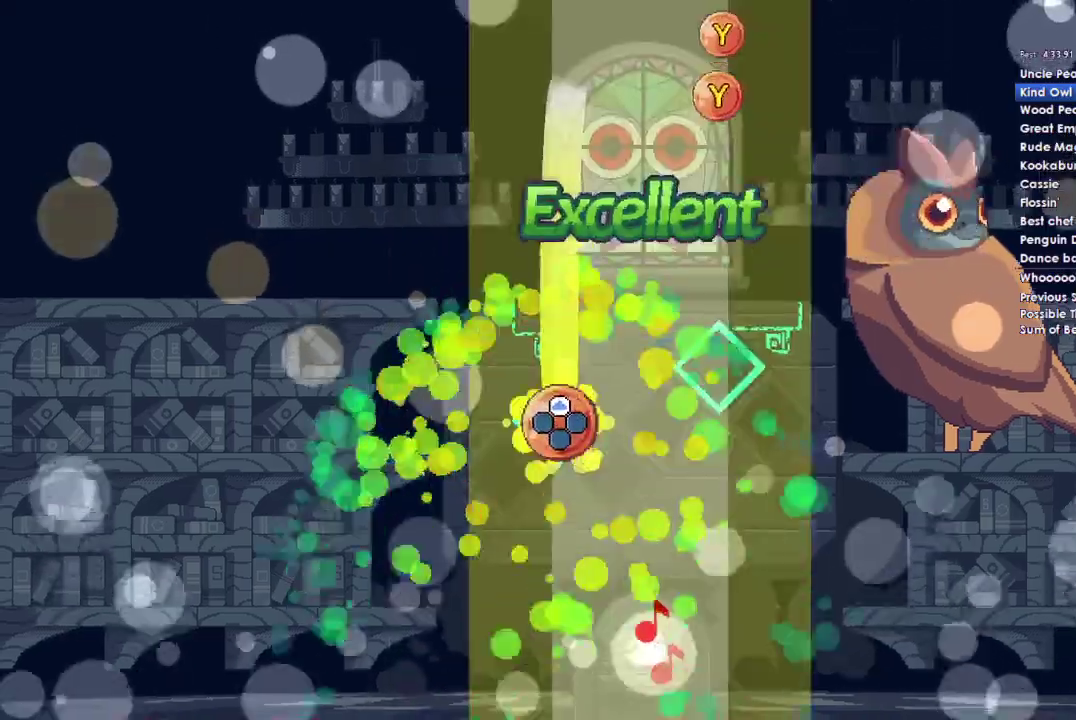
Gameplay with a controller (Xbox layout); each line is a JSON object with the inputs held at the frame after it. "events" lists button and stick changes between this image and that frame as [ms after this image, input, new state], when the widget could be followed in between. This document gives stick clicks only as held states, not as events.
{"buttons": ["DPAD_UP"], "left_stick": "center", "right_stick": "center", "events": []}
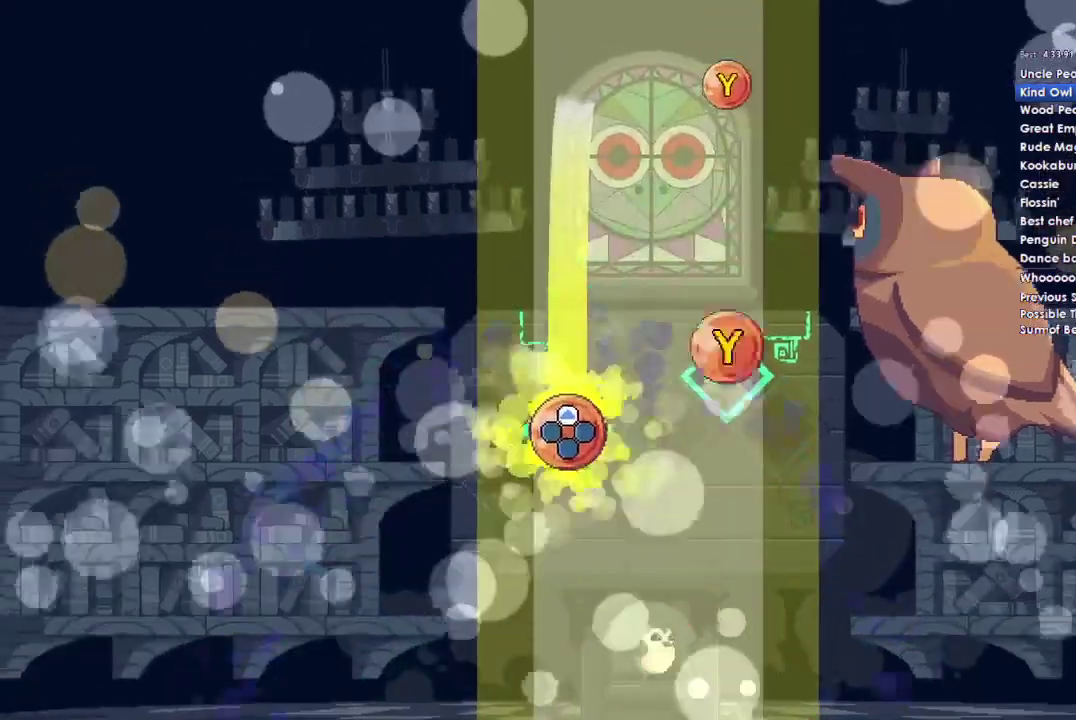
{"buttons": ["DPAD_UP"], "left_stick": "center", "right_stick": "center", "events": [[67, "Y", "down"], [233, "Y", "up"]]}
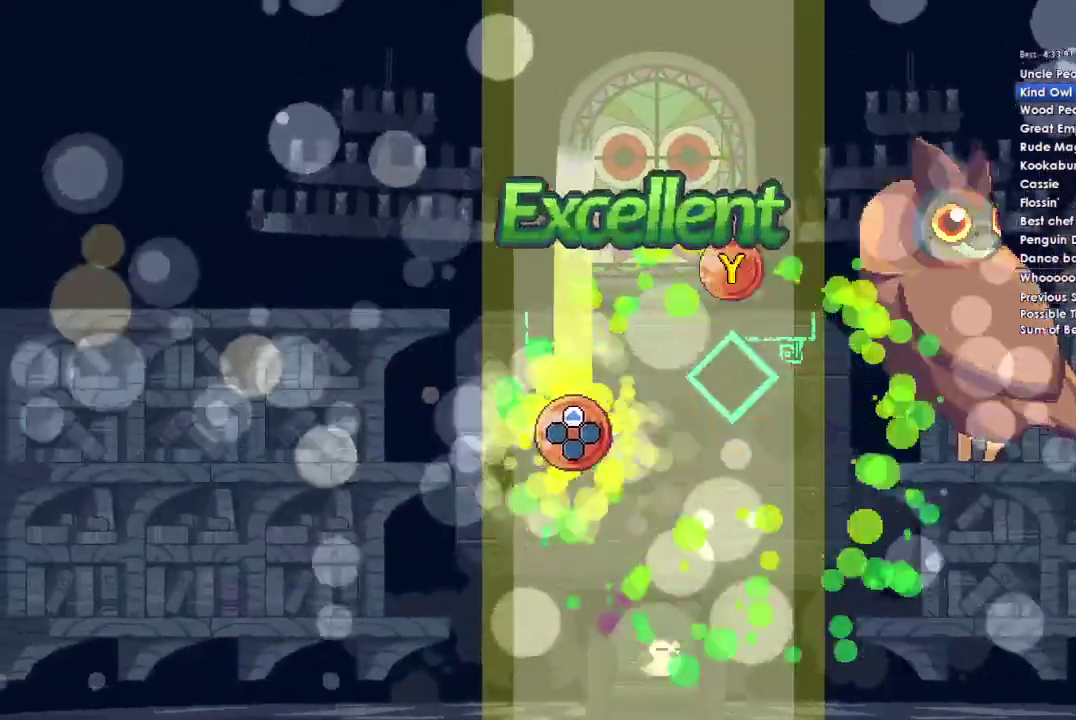
{"buttons": ["DPAD_UP"], "left_stick": "center", "right_stick": "center", "events": [[167, "Y", "down"], [333, "Y", "up"]]}
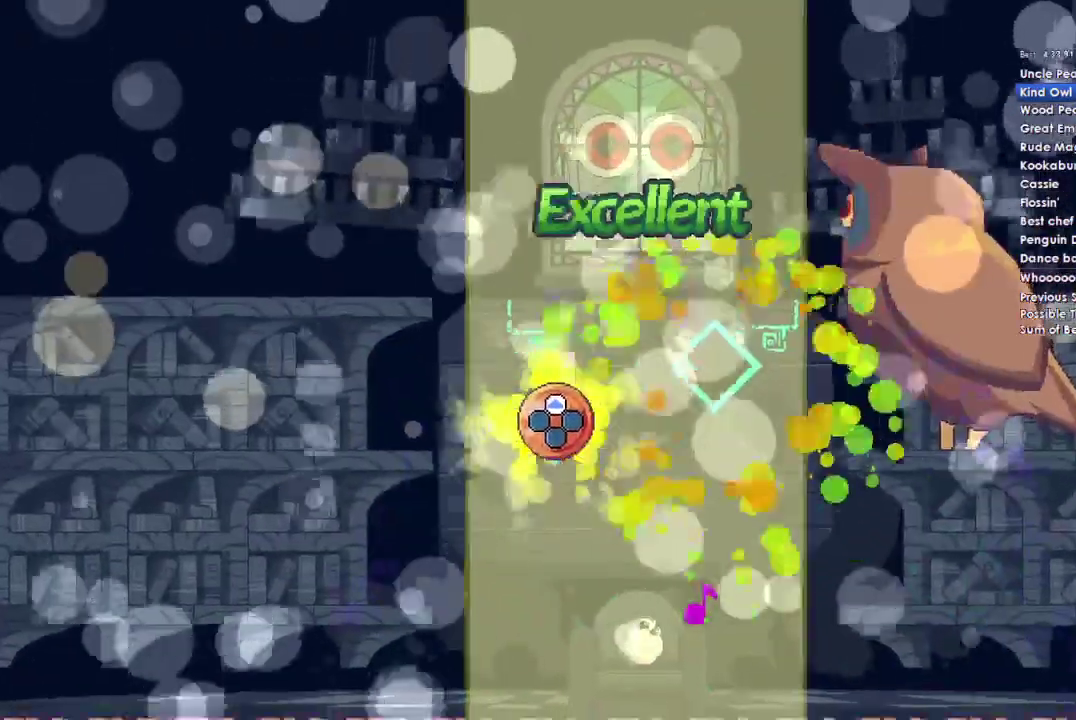
{"buttons": [], "left_stick": "center", "right_stick": "center", "events": [[167, "DPAD_UP", "up"]]}
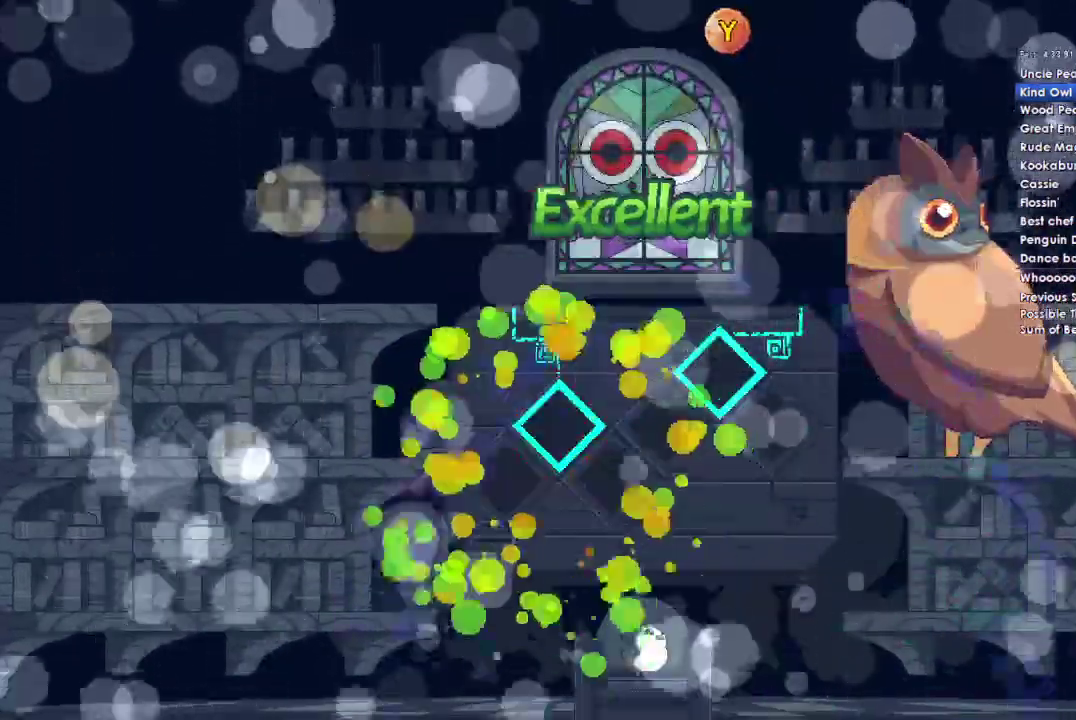
{"buttons": [], "left_stick": "center", "right_stick": "center", "events": []}
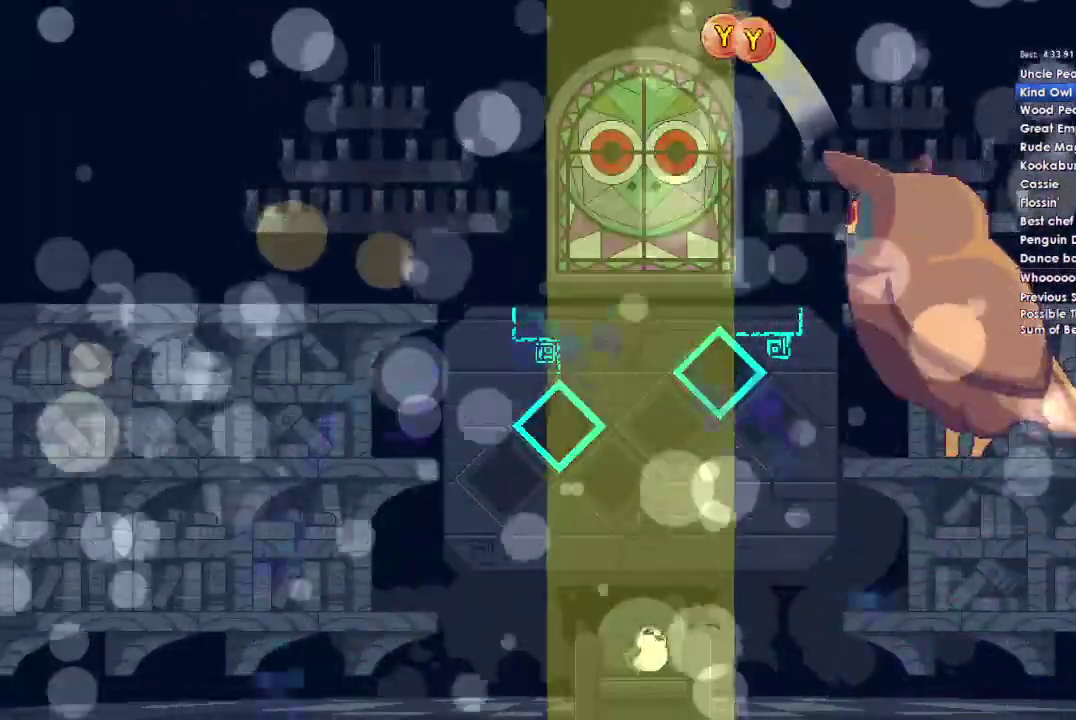
{"buttons": [], "left_stick": "center", "right_stick": "center", "events": []}
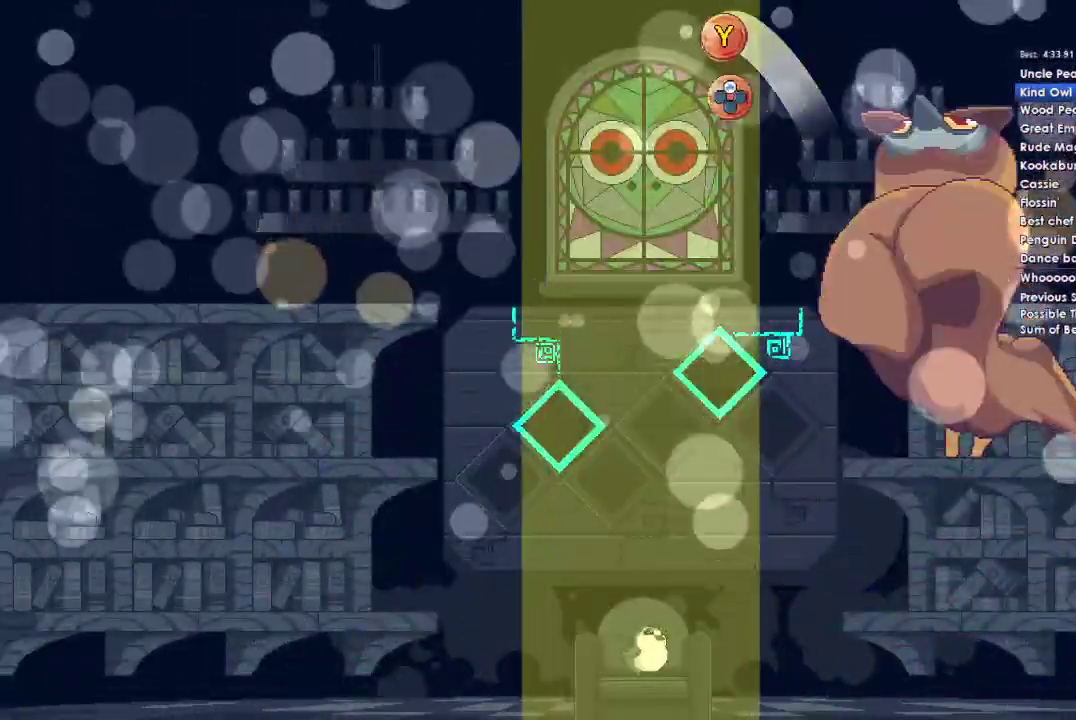
{"buttons": [], "left_stick": "center", "right_stick": "center", "events": []}
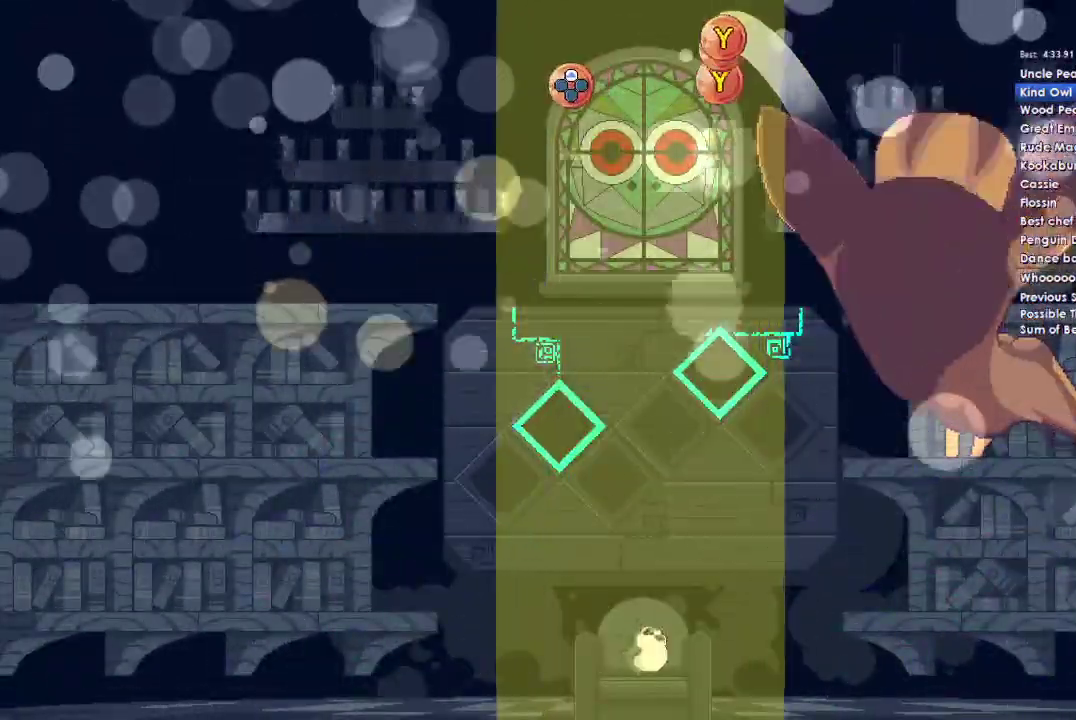
{"buttons": [], "left_stick": "center", "right_stick": "center", "events": []}
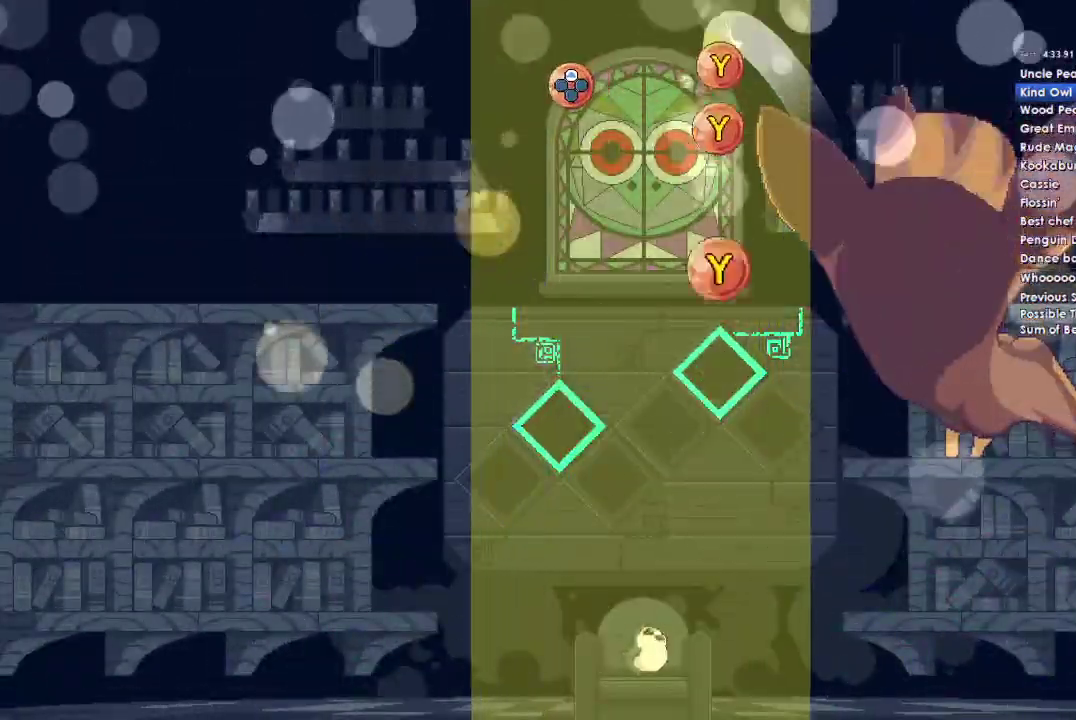
{"buttons": ["Y"], "left_stick": "center", "right_stick": "center", "events": [[133, "Y", "down"], [300, "Y", "up"], [433, "Y", "down"]]}
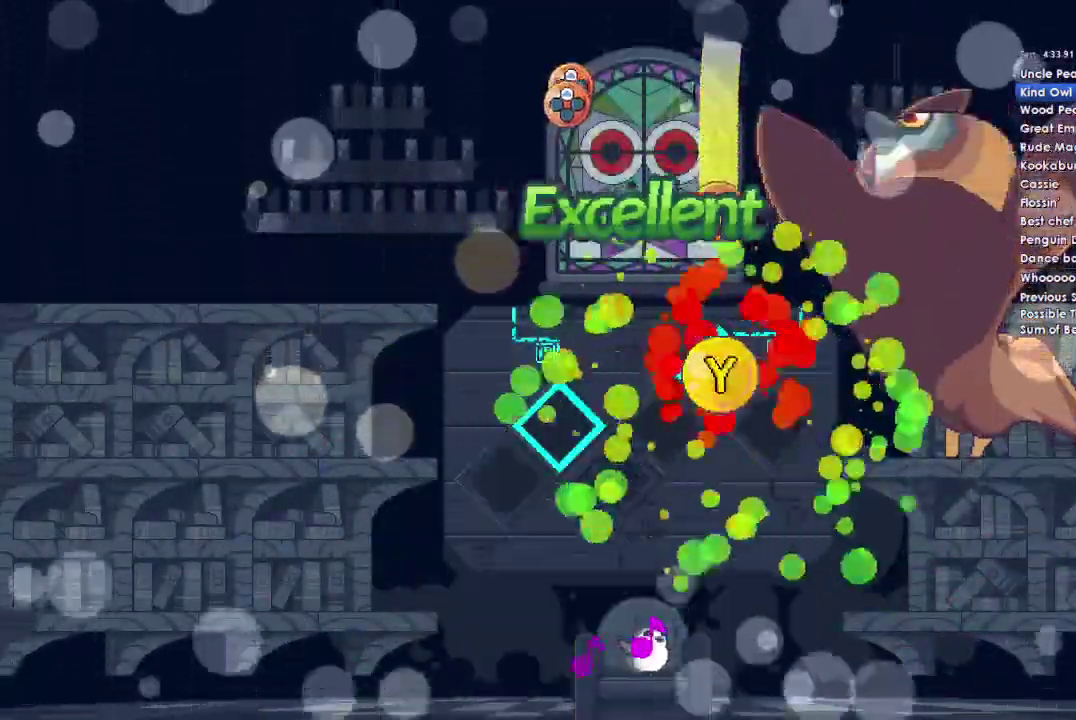
{"buttons": ["Y"], "left_stick": "center", "right_stick": "center", "events": [[67, "Y", "up"], [200, "Y", "down"]]}
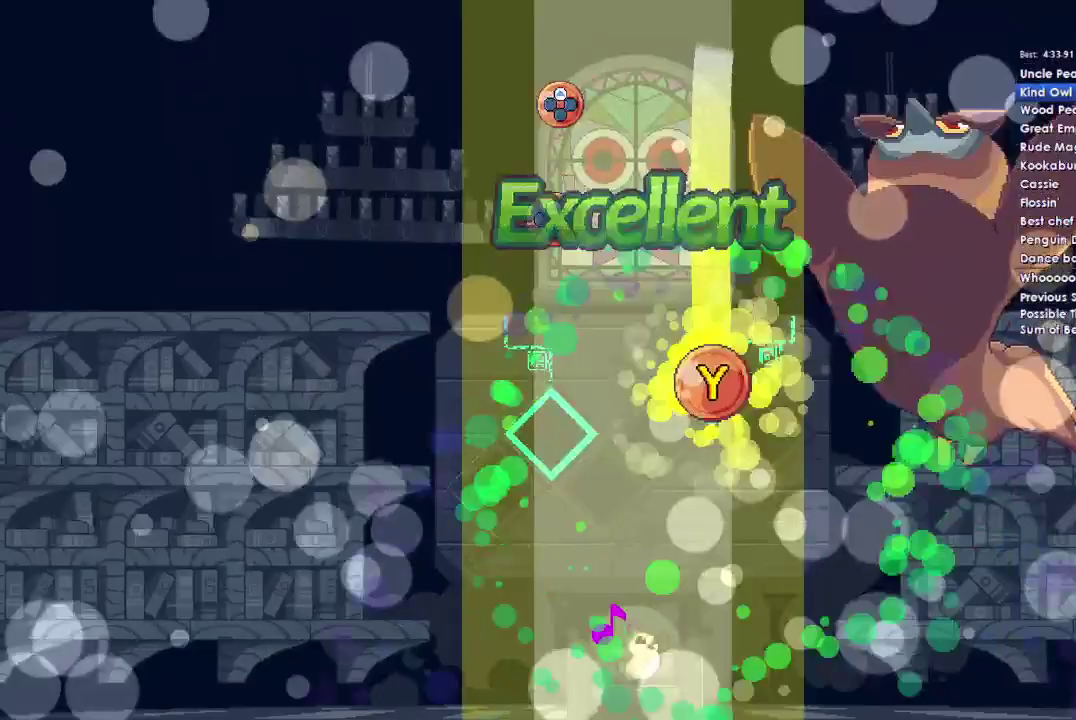
{"buttons": ["Y"], "left_stick": "center", "right_stick": "center", "events": [[300, "DPAD_UP", "down"], [433, "DPAD_UP", "up"]]}
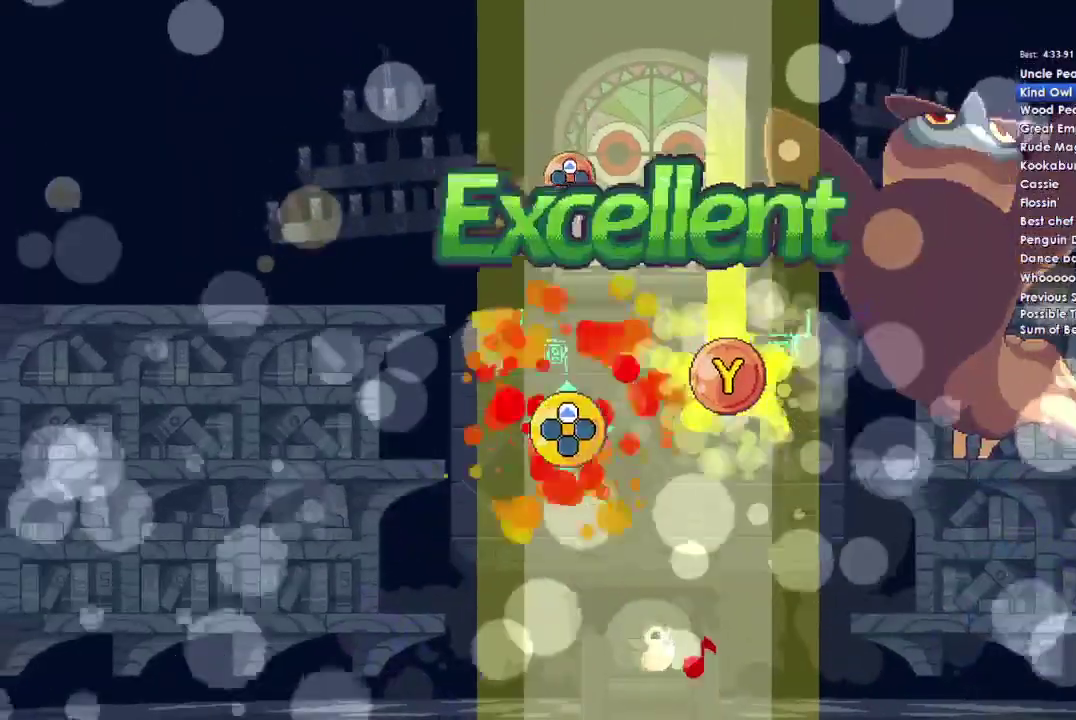
{"buttons": ["Y", "DPAD_UP"], "left_stick": "center", "right_stick": "center", "events": [[467, "DPAD_UP", "down"]]}
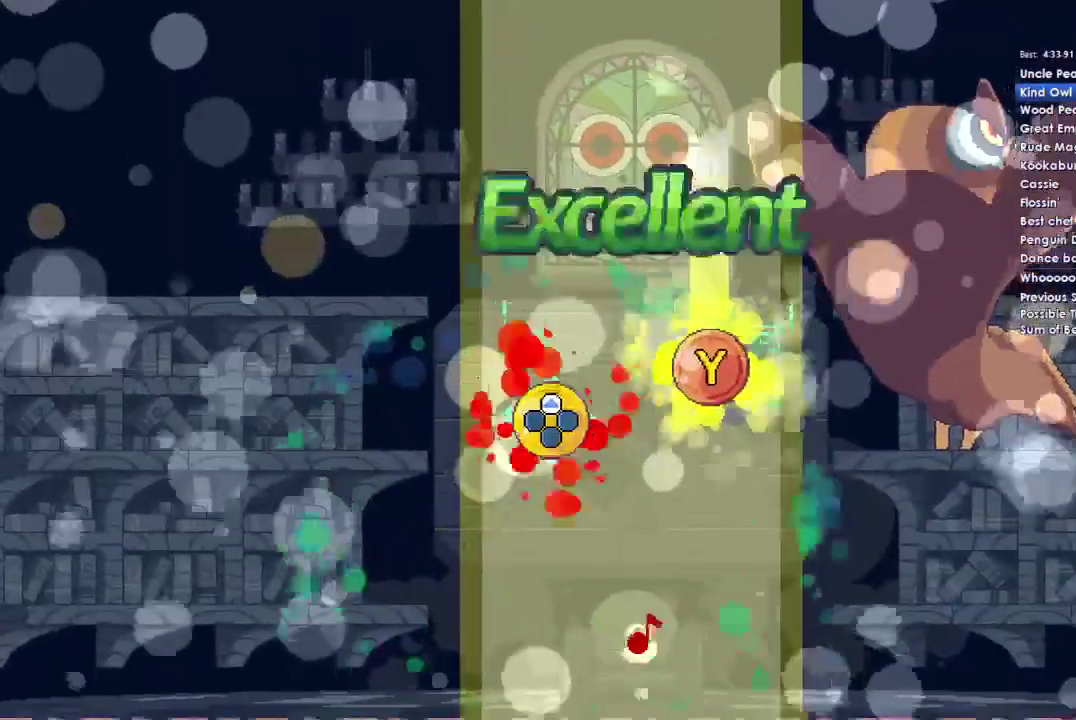
{"buttons": [], "left_stick": "center", "right_stick": "center", "events": [[67, "DPAD_UP", "up"], [467, "Y", "up"]]}
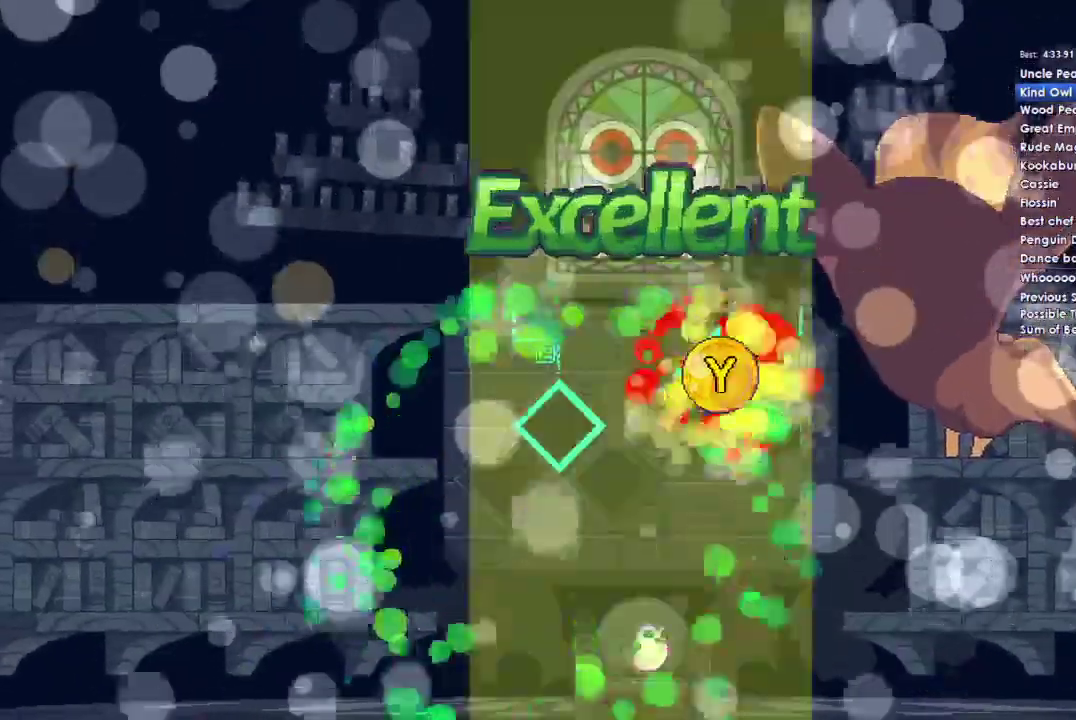
{"buttons": [], "left_stick": "center", "right_stick": "center", "events": []}
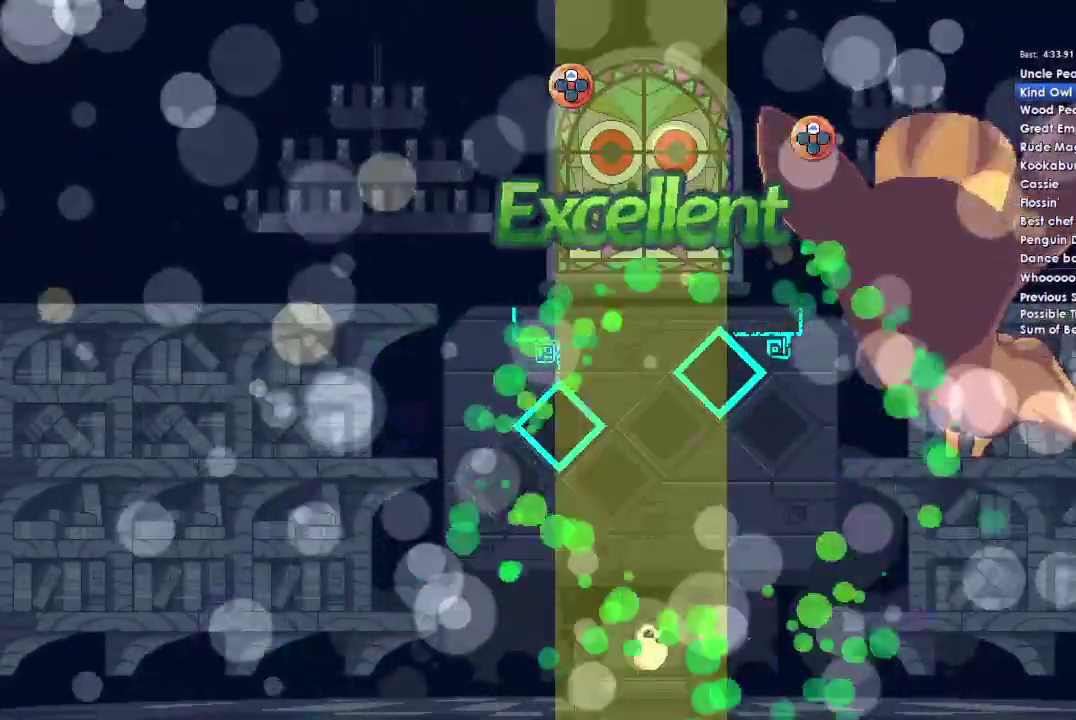
{"buttons": ["DPAD_DOWN"], "left_stick": "center", "right_stick": "center", "events": [[100, "A", "down"], [200, "A", "up"], [233, "DPAD_DOWN", "down"]]}
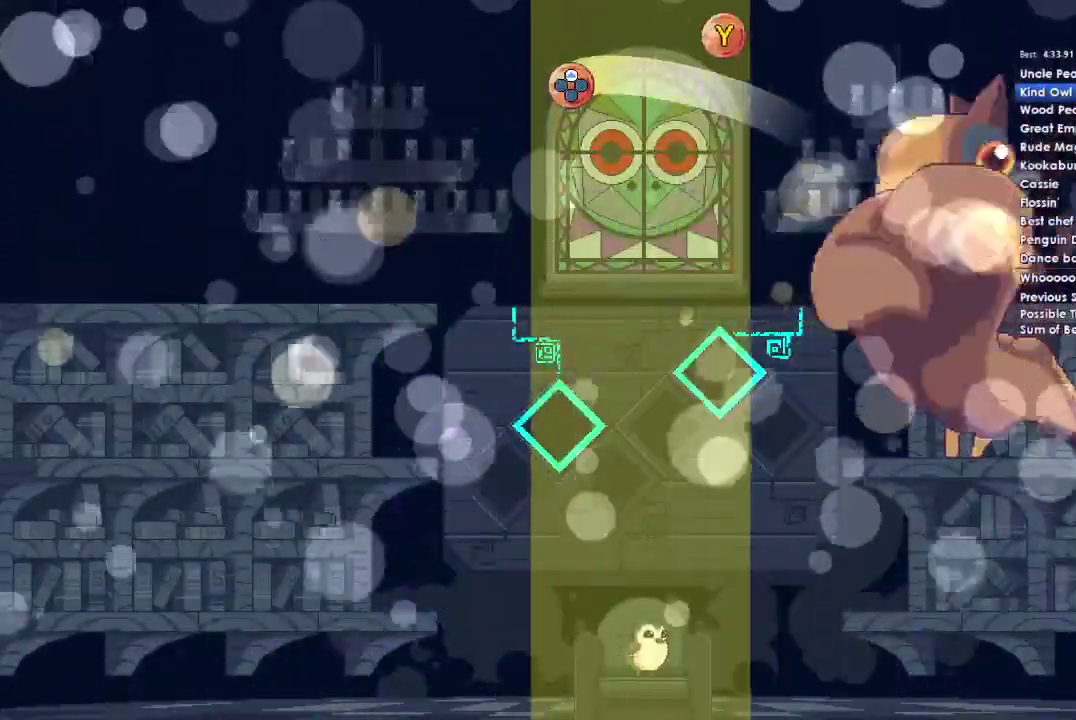
{"buttons": ["DPAD_DOWN"], "left_stick": "center", "right_stick": "center", "events": [[33, "DPAD_DOWN", "up"], [267, "DPAD_DOWN", "down"]]}
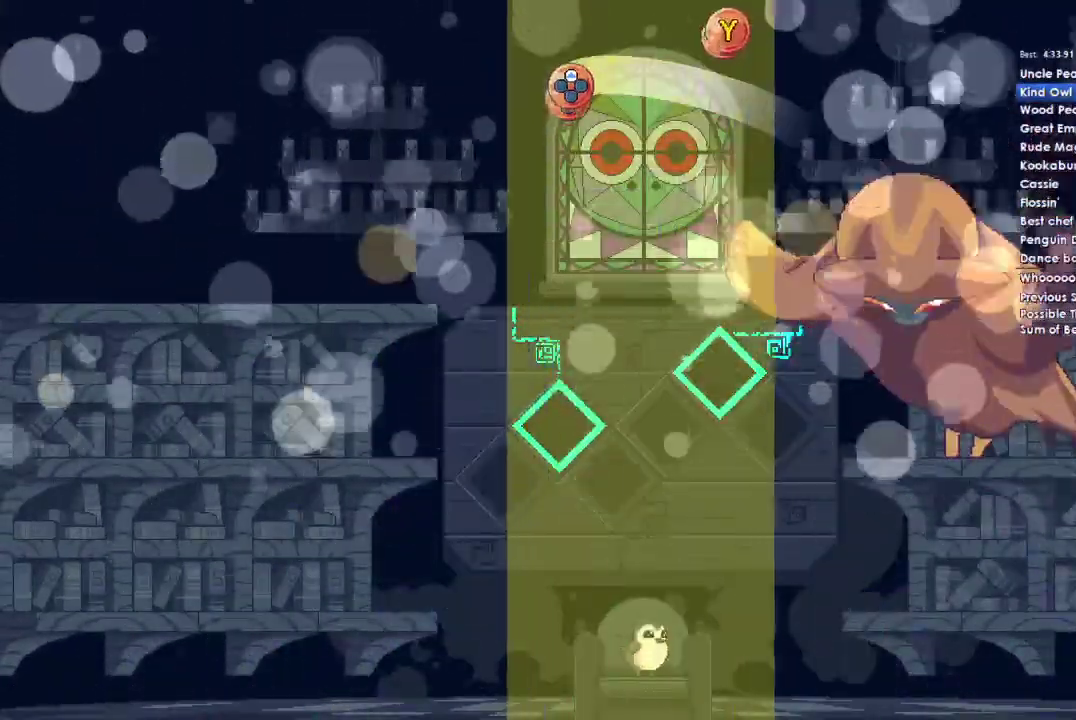
{"buttons": ["DPAD_DOWN"], "left_stick": "center", "right_stick": "center", "events": [[33, "DPAD_DOWN", "up"], [200, "DPAD_DOWN", "down"], [267, "DPAD_DOWN", "up"], [400, "DPAD_DOWN", "down"]]}
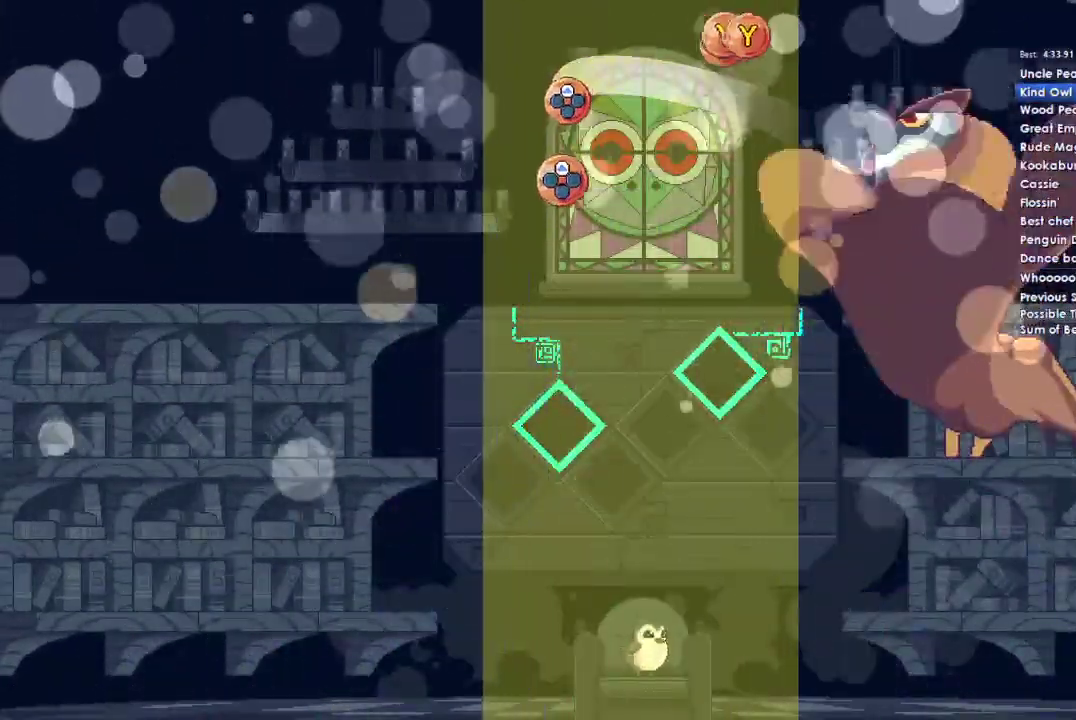
{"buttons": ["DPAD_UP"], "left_stick": "center", "right_stick": "center", "events": [[67, "DPAD_DOWN", "up"], [433, "DPAD_UP", "down"]]}
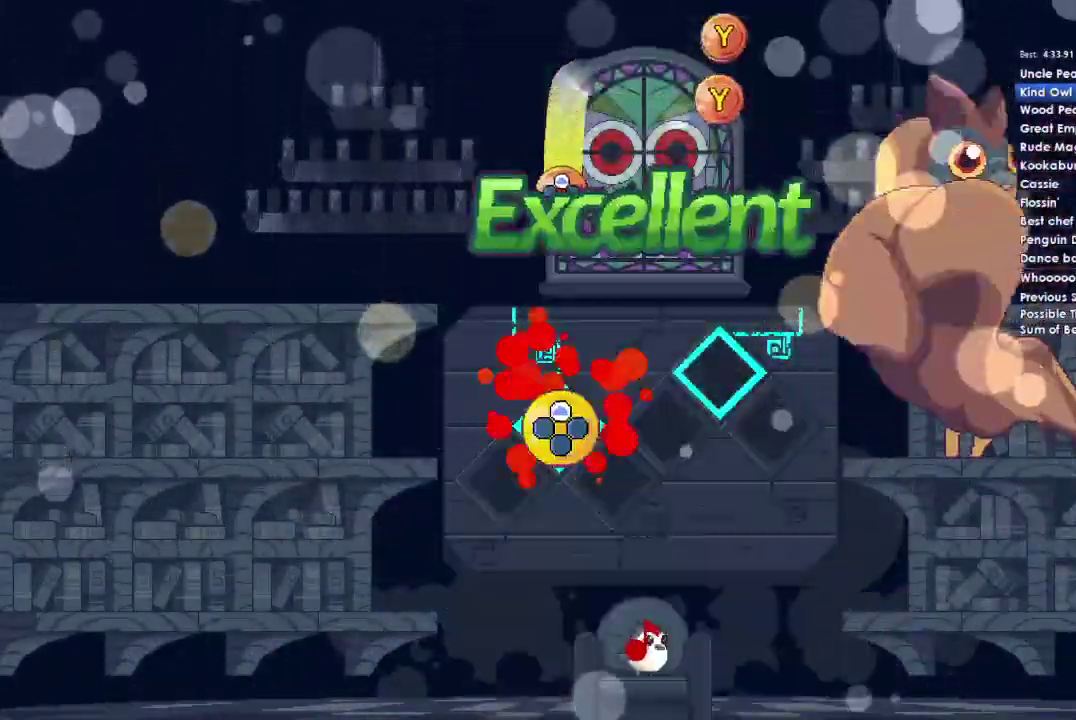
{"buttons": ["DPAD_UP"], "left_stick": "center", "right_stick": "center", "events": [[67, "DPAD_UP", "up"], [433, "DPAD_UP", "down"]]}
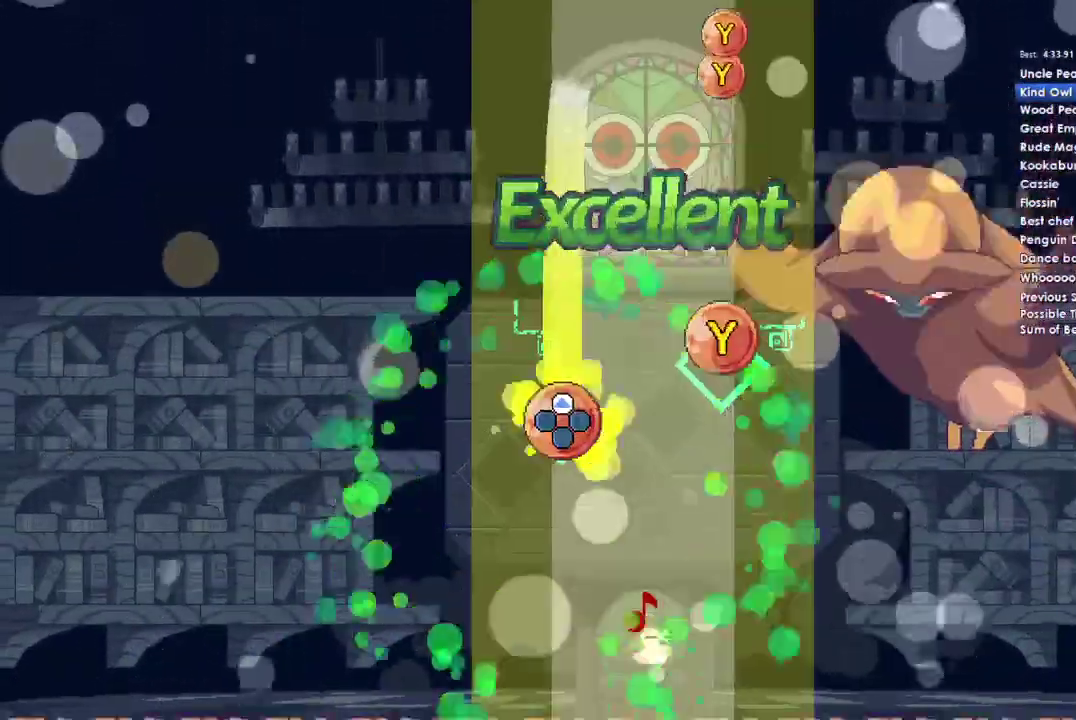
{"buttons": ["DPAD_UP"], "left_stick": "center", "right_stick": "center", "events": [[100, "Y", "down"], [233, "Y", "up"]]}
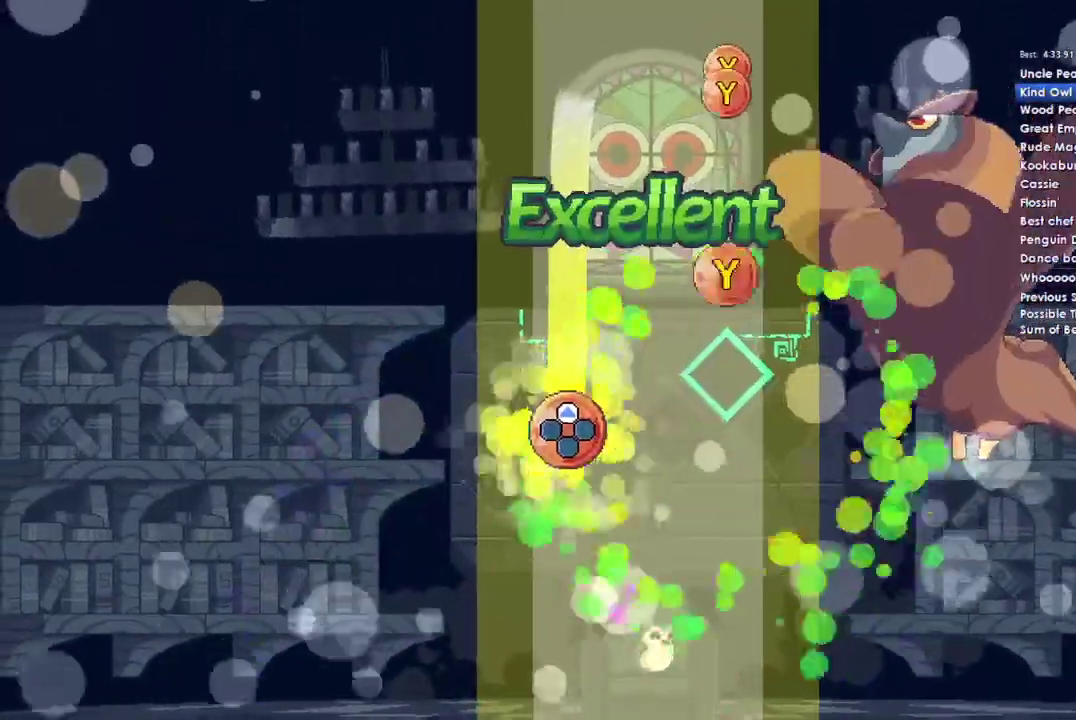
{"buttons": ["DPAD_UP"], "left_stick": "center", "right_stick": "center", "events": [[133, "Y", "down"], [300, "Y", "up"]]}
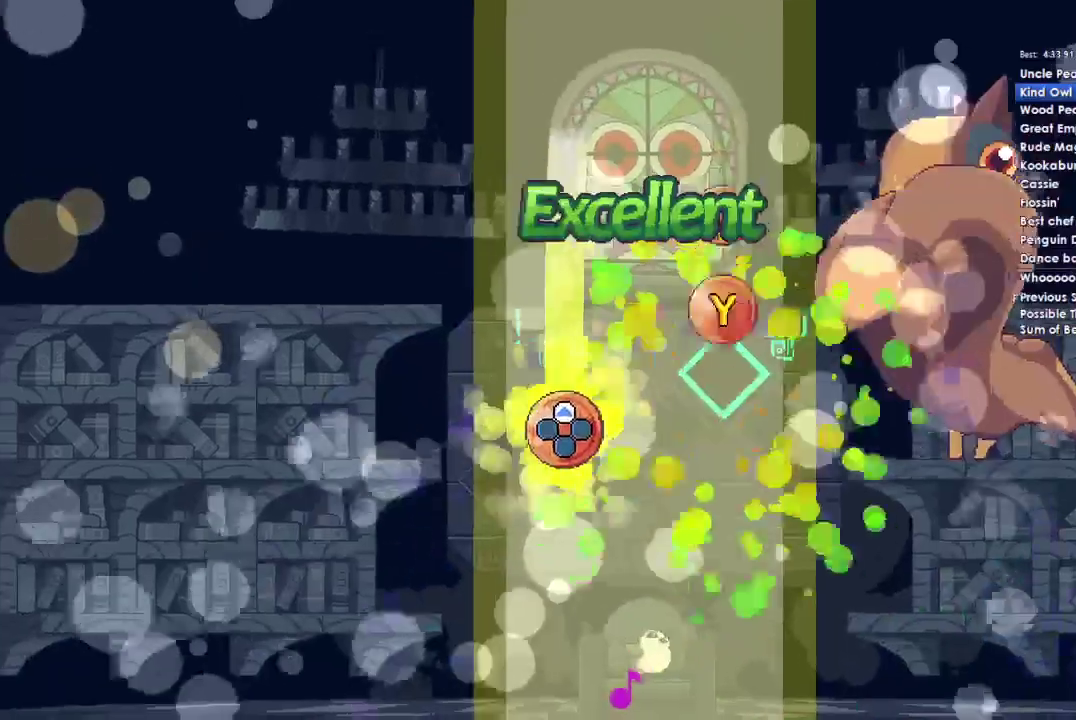
{"buttons": ["DPAD_UP"], "left_stick": "center", "right_stick": "center", "events": [[100, "Y", "down"], [200, "Y", "up"], [267, "Y", "down"], [367, "Y", "up"]]}
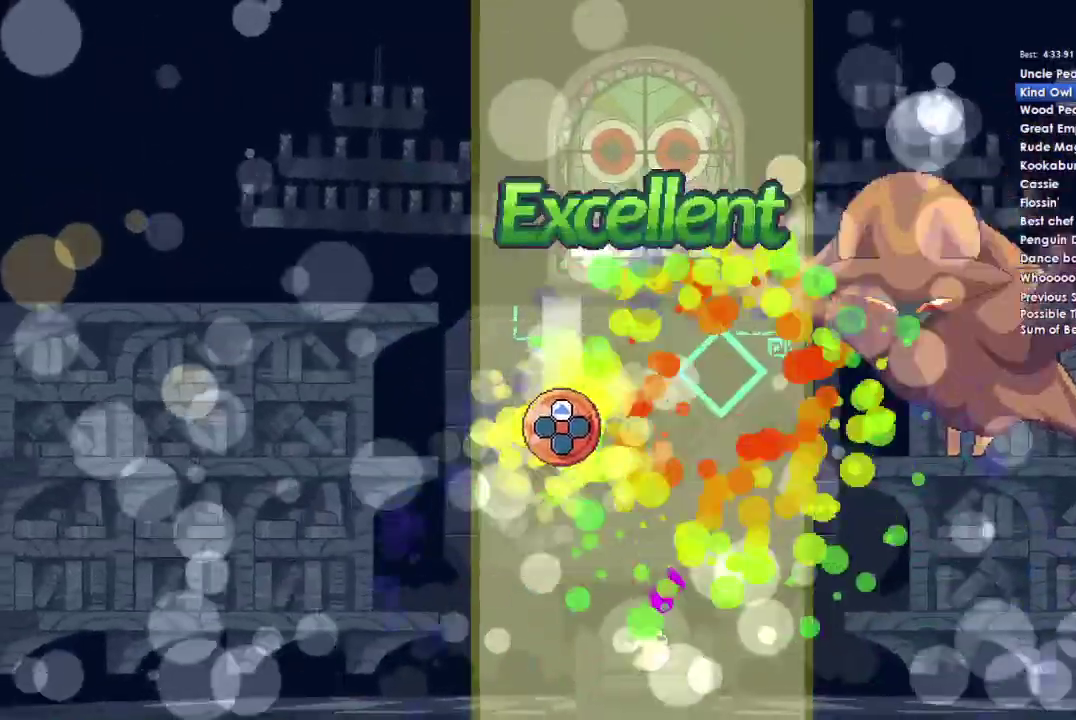
{"buttons": [], "left_stick": "center", "right_stick": "center", "events": [[200, "DPAD_UP", "up"]]}
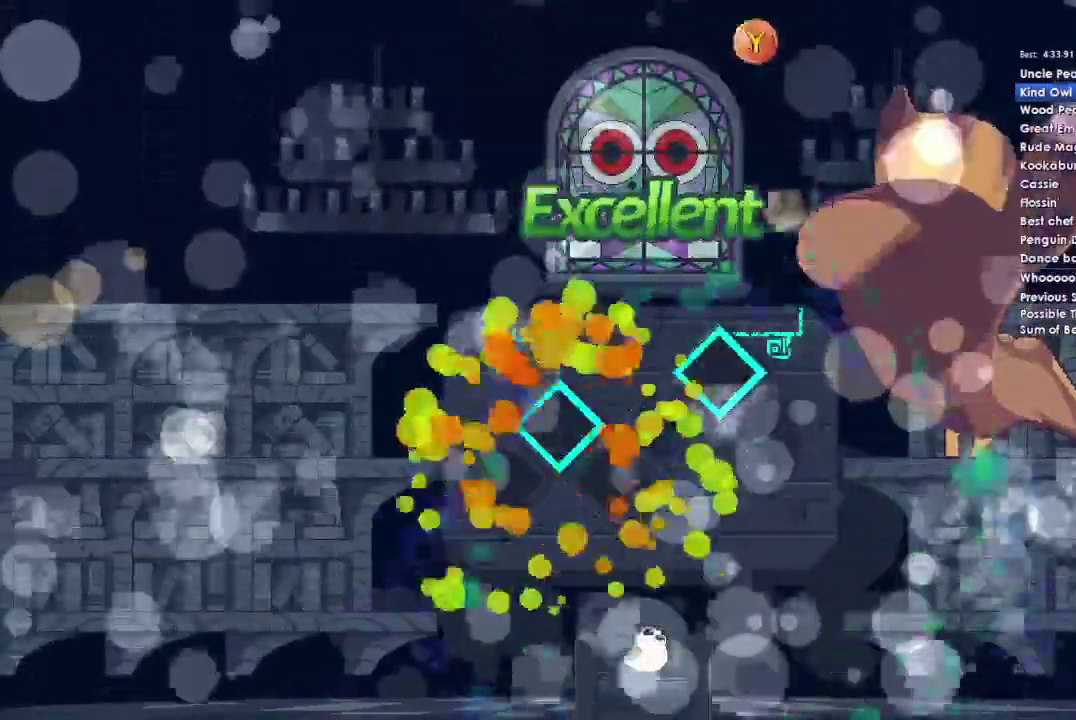
{"buttons": [], "left_stick": "center", "right_stick": "center", "events": []}
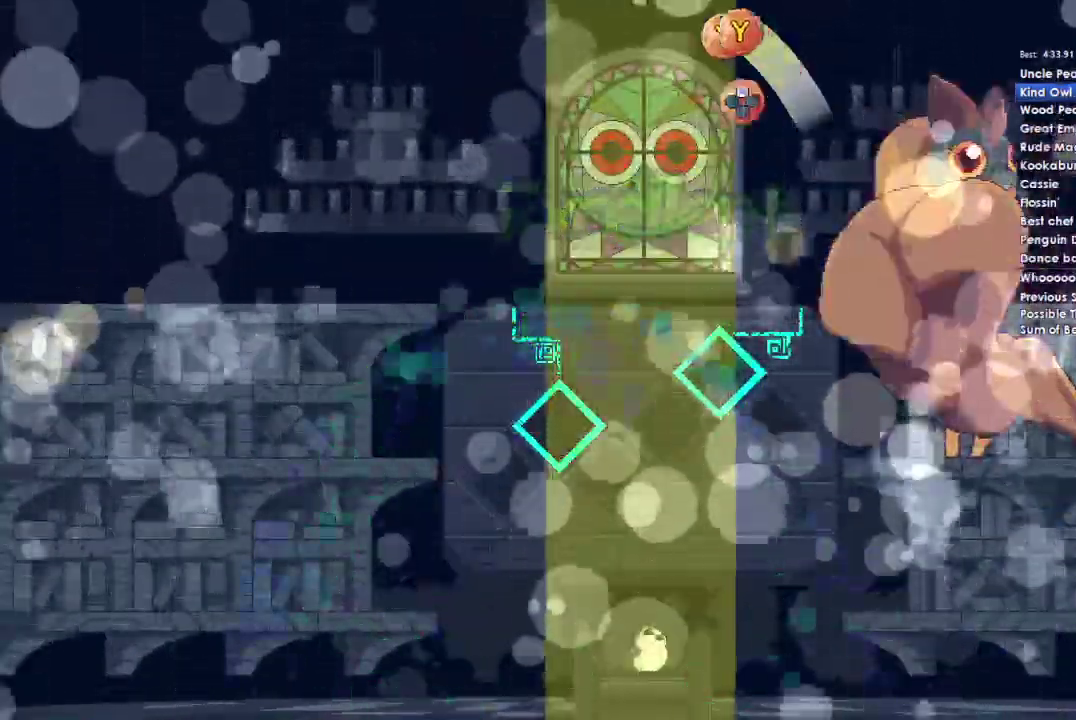
{"buttons": [], "left_stick": "center", "right_stick": "center", "events": []}
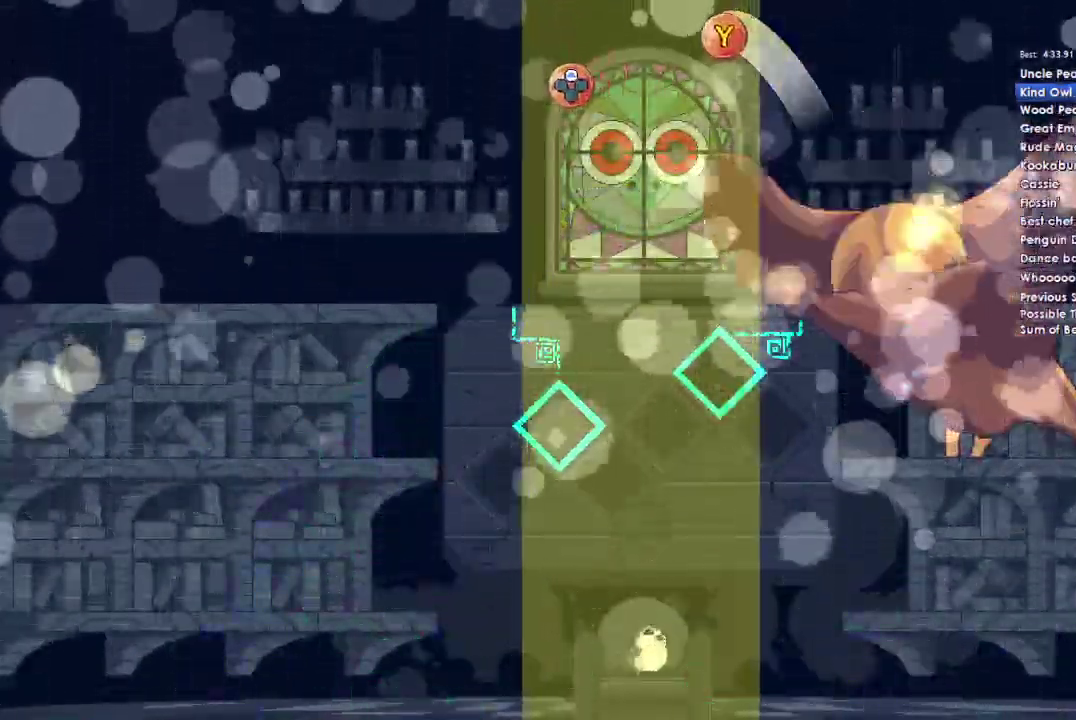
{"buttons": [], "left_stick": "center", "right_stick": "center", "events": []}